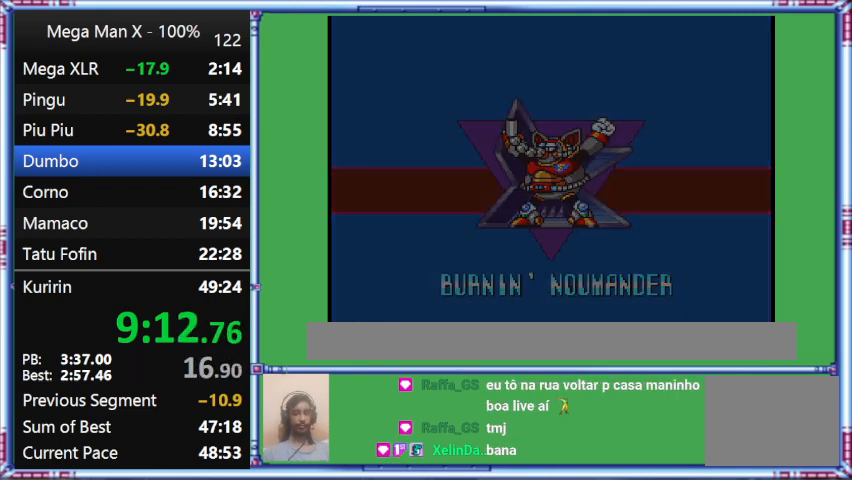
Gameplay with a controller (Nintendo layout); each line is a JSON object with the inputs held at the frame after it. "events" lists button and stick changes between this image and that frame as [ms after this image, input, new state], when the widget could be followed in between. Not read: L3 R3.
{"buttons": ["Y"], "events": []}
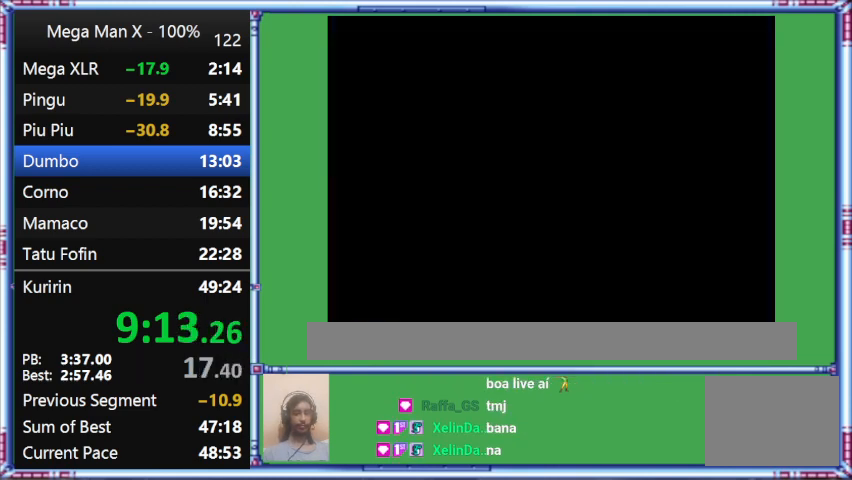
{"buttons": ["Y"], "events": []}
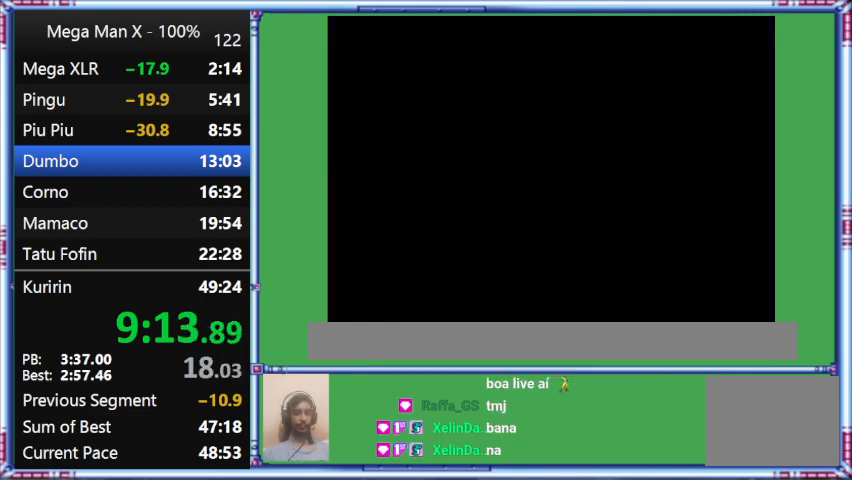
{"buttons": ["Y"], "events": []}
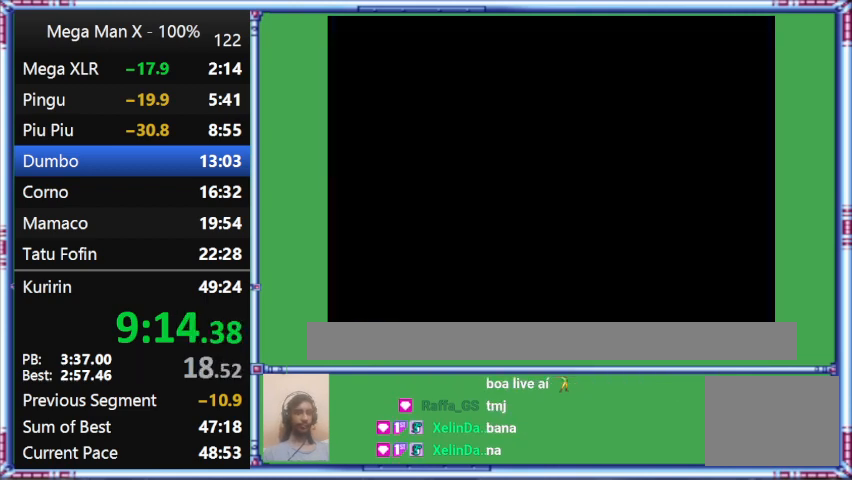
{"buttons": ["Y"], "events": []}
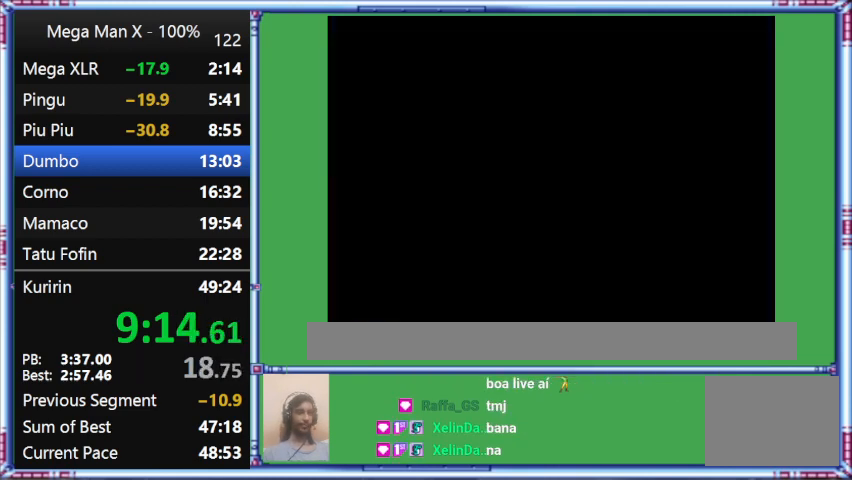
{"buttons": ["Y"], "events": []}
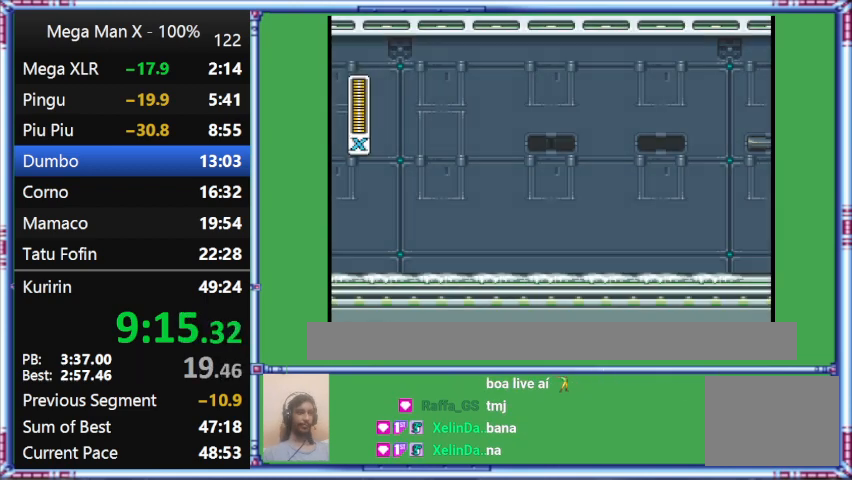
{"buttons": ["Y", "DPAD_RIGHT"], "events": [[400, "DPAD_RIGHT", "down"]]}
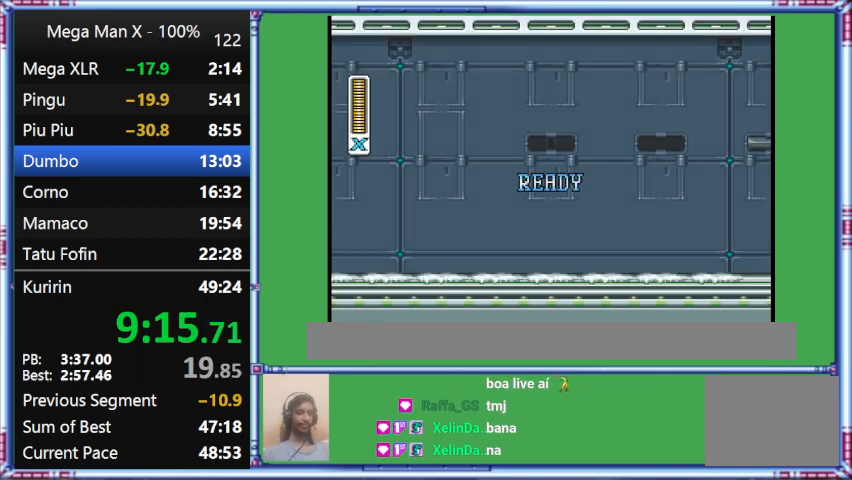
{"buttons": ["Y", "DPAD_RIGHT"], "events": []}
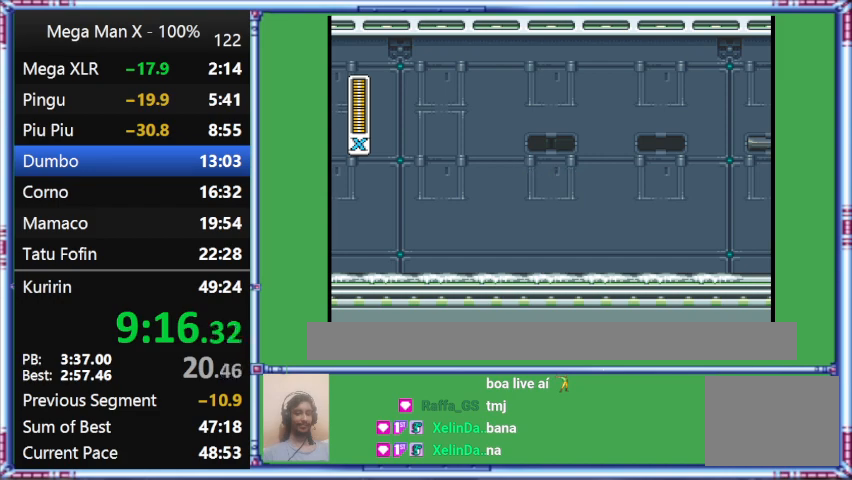
{"buttons": ["Y", "DPAD_RIGHT"], "events": []}
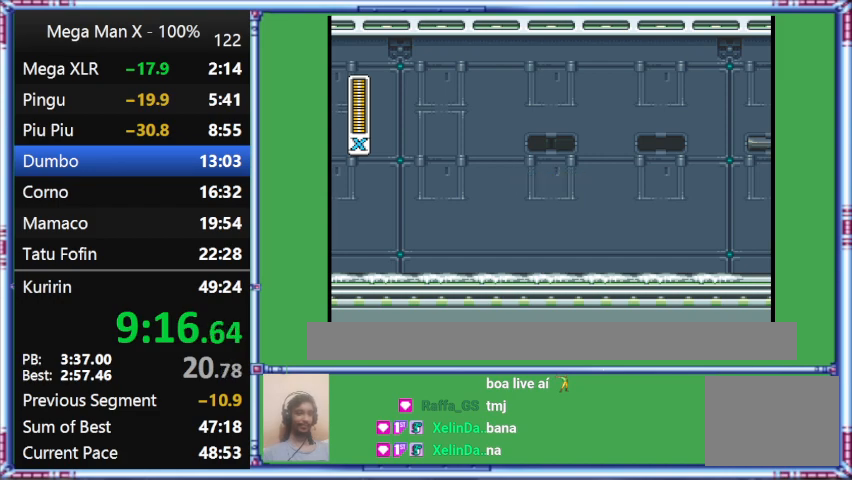
{"buttons": ["Y", "DPAD_RIGHT"], "events": []}
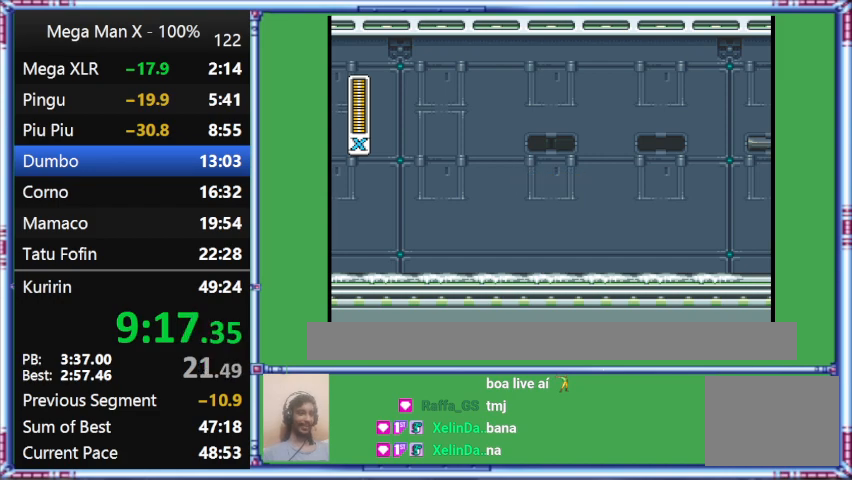
{"buttons": ["Y", "DPAD_RIGHT"], "events": []}
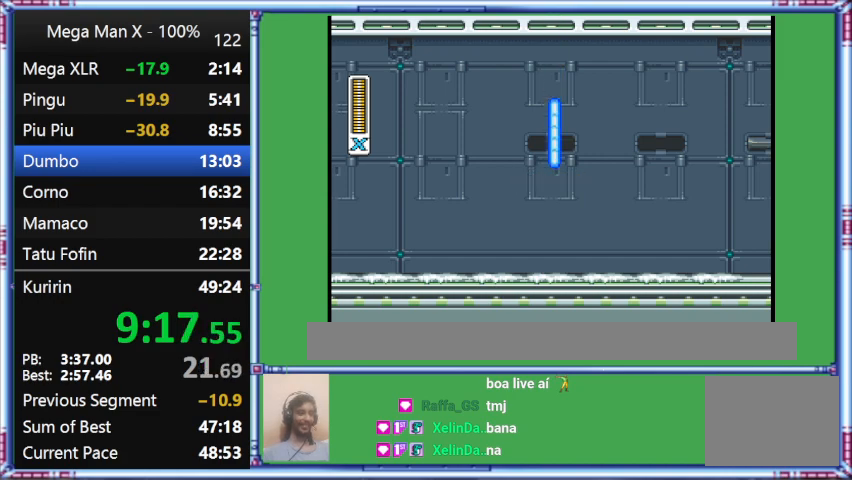
{"buttons": ["Y", "DPAD_RIGHT"], "events": []}
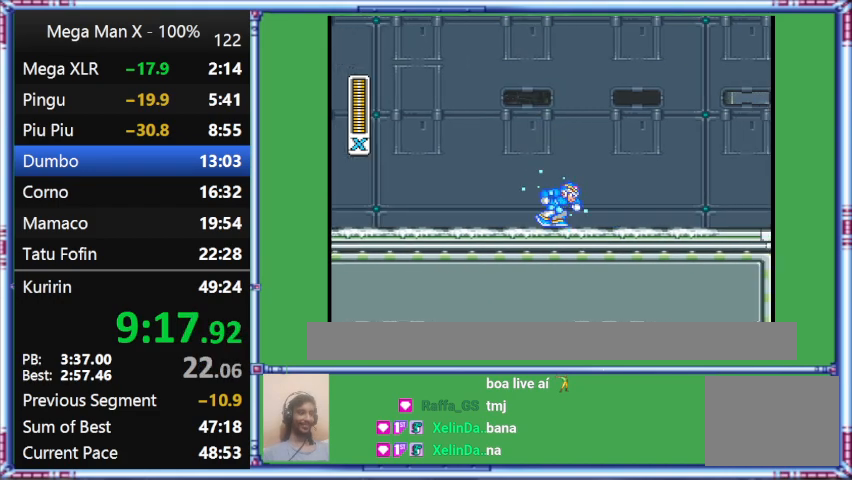
{"buttons": ["Y", "DPAD_RIGHT"], "events": []}
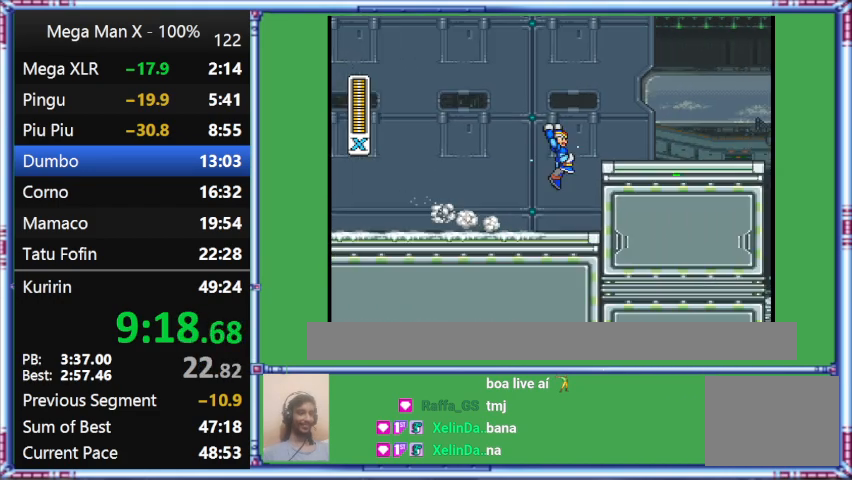
{"buttons": ["Y", "DPAD_RIGHT"], "events": []}
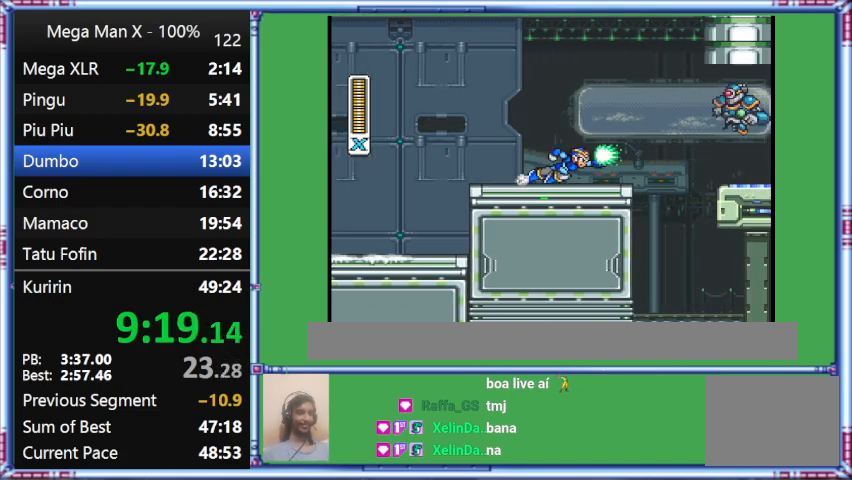
{"buttons": ["B", "Y", "L1", "DPAD_RIGHT"], "events": [[300, "B", "down"], [300, "L1", "down"]]}
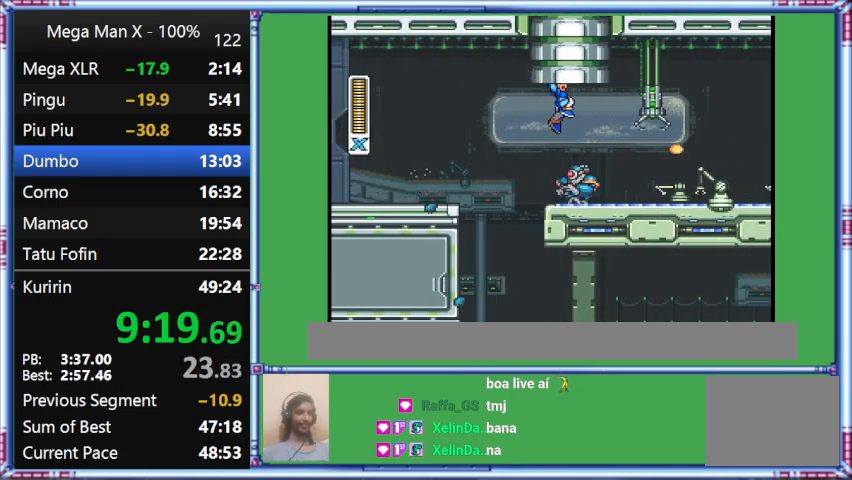
{"buttons": ["B", "Y", "L1", "DPAD_RIGHT"], "events": []}
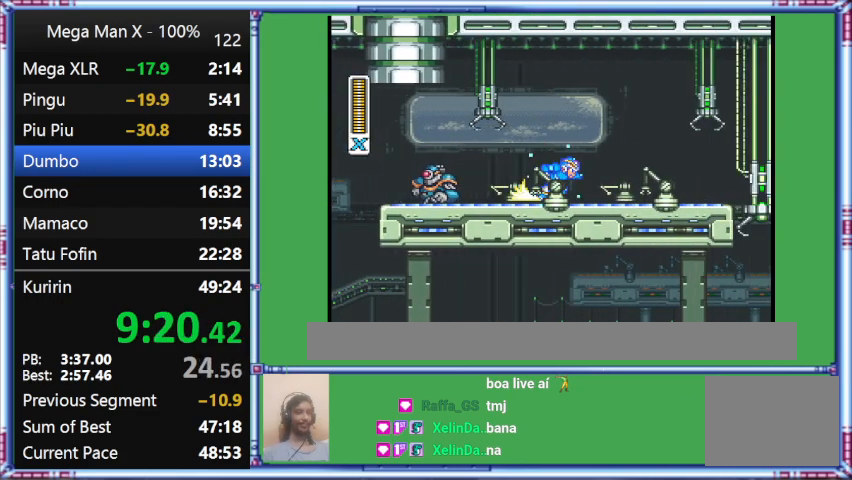
{"buttons": ["Y", "L1", "DPAD_RIGHT"], "events": [[167, "L1", "up"], [500, "B", "up"], [500, "L1", "down"]]}
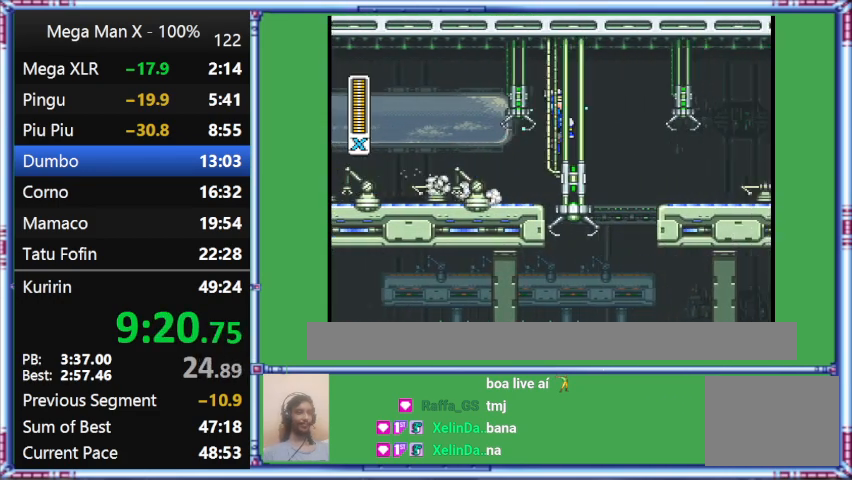
{"buttons": ["B", "Y", "L1", "DPAD_RIGHT"], "events": [[300, "B", "down"]]}
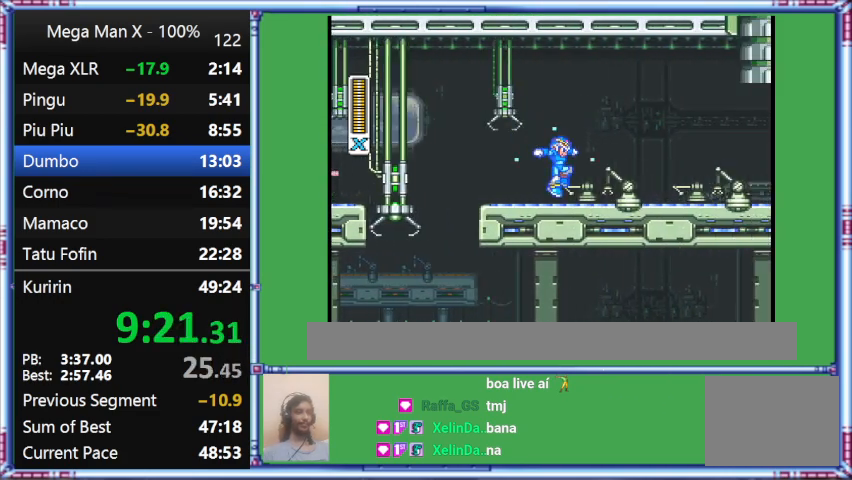
{"buttons": ["Y", "DPAD_RIGHT"], "events": [[133, "L1", "up"], [400, "B", "up"]]}
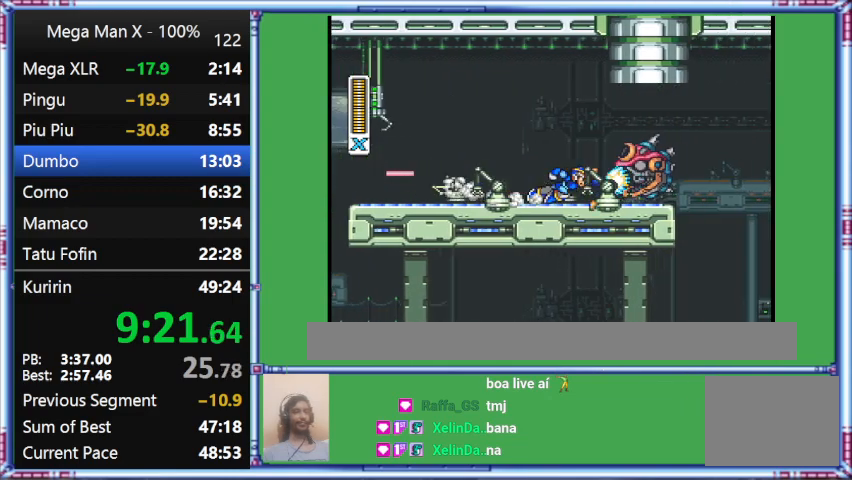
{"buttons": ["L1", "DPAD_RIGHT"], "events": [[233, "L1", "down"], [233, "Y", "up"]]}
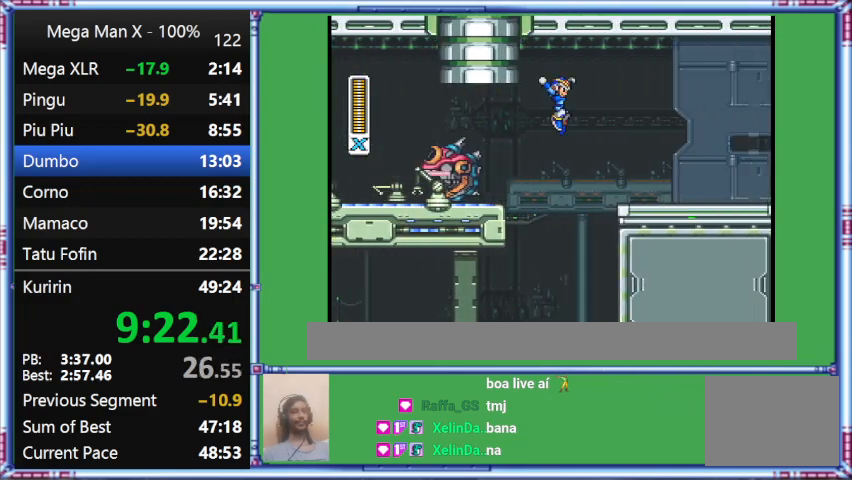
{"buttons": ["B", "Y", "L1", "DPAD_RIGHT"], "events": [[100, "B", "down"], [100, "Y", "down"]]}
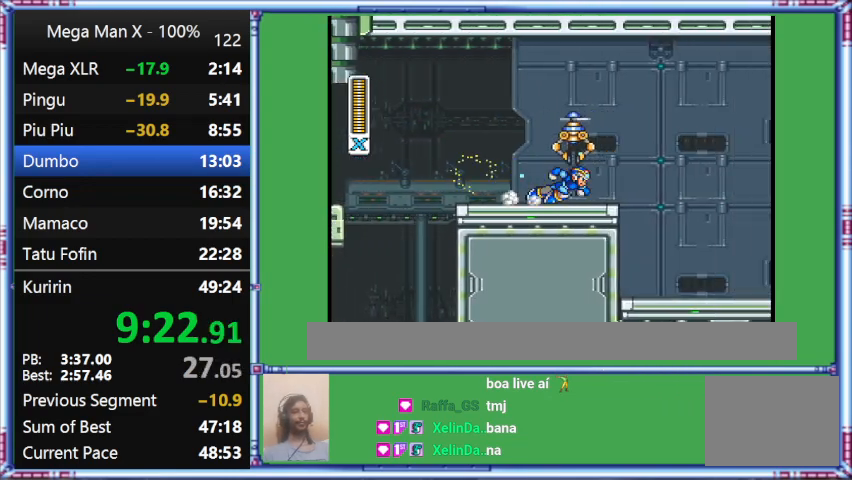
{"buttons": ["Y", "L1", "DPAD_RIGHT"], "events": [[367, "B", "up"]]}
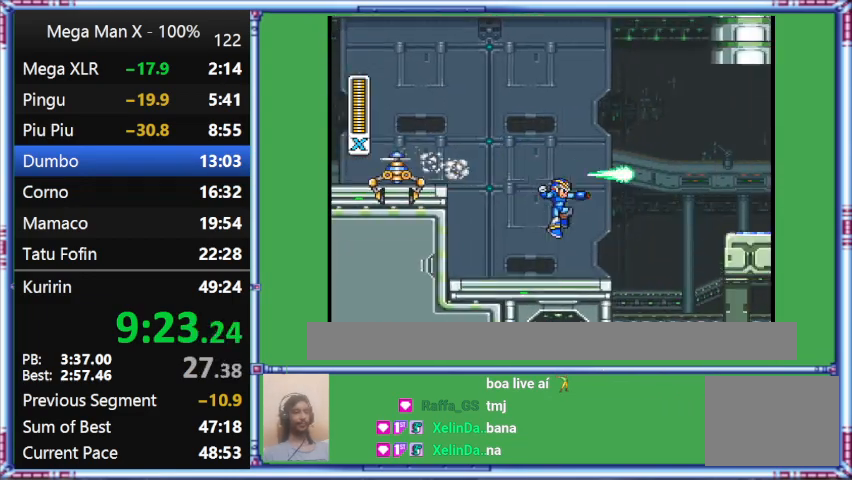
{"buttons": ["Y", "DPAD_RIGHT"], "events": [[333, "L1", "up"]]}
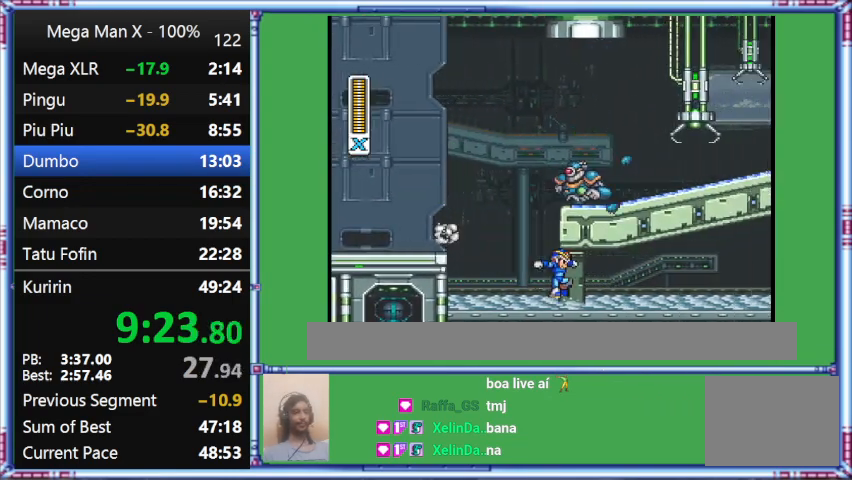
{"buttons": ["L1", "DPAD_RIGHT"], "events": [[167, "L1", "down"], [167, "Y", "up"]]}
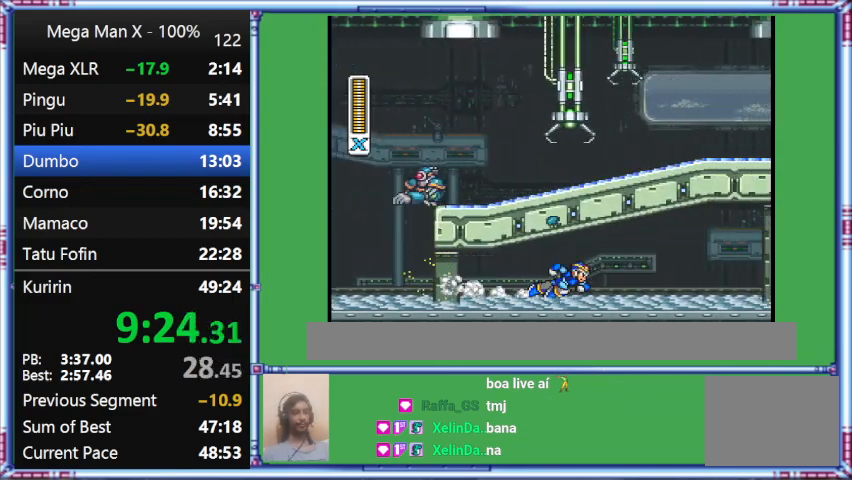
{"buttons": ["L1", "DPAD_RIGHT"], "events": []}
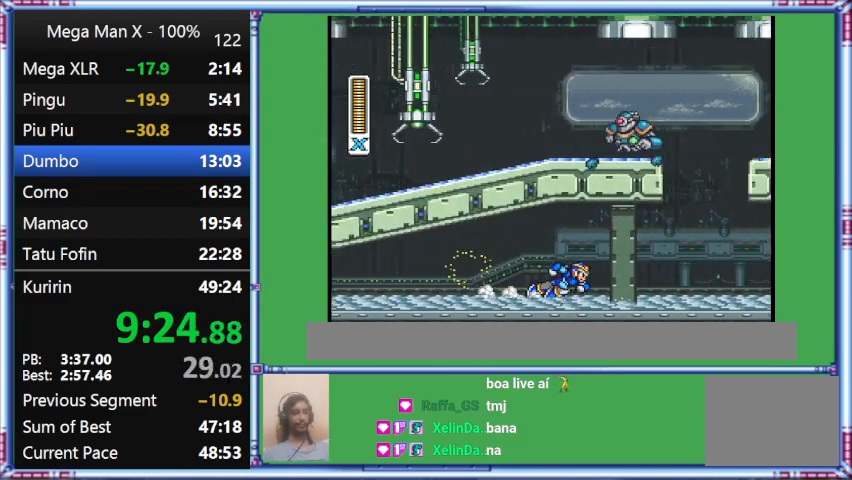
{"buttons": ["L1", "DPAD_RIGHT"], "events": []}
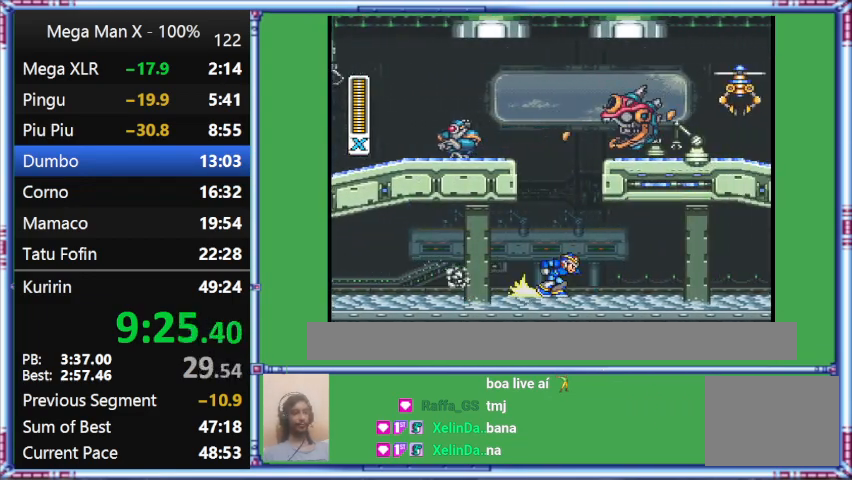
{"buttons": ["DPAD_DOWN", "DPAD_RIGHT"], "events": [[200, "DPAD_DOWN", "down"], [200, "L1", "up"]]}
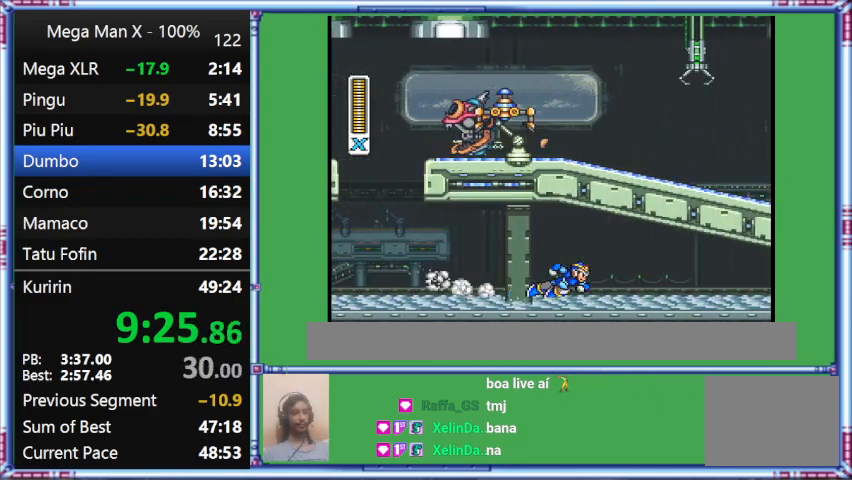
{"buttons": ["L1", "DPAD_RIGHT"], "events": [[100, "DPAD_DOWN", "up"], [100, "L1", "down"]]}
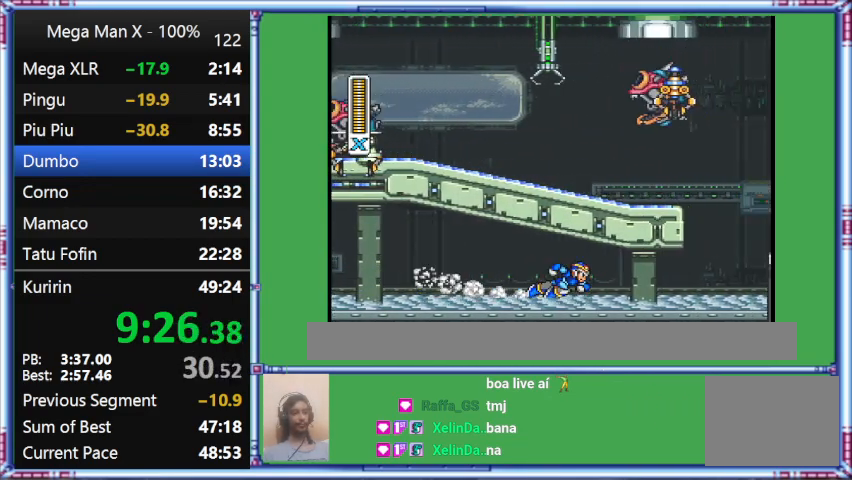
{"buttons": ["L1", "DPAD_RIGHT"], "events": []}
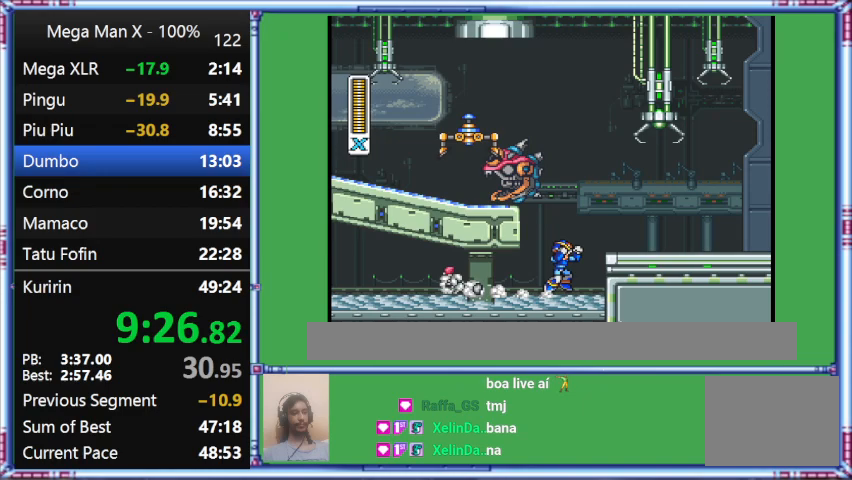
{"buttons": ["L1", "DPAD_RIGHT"], "events": []}
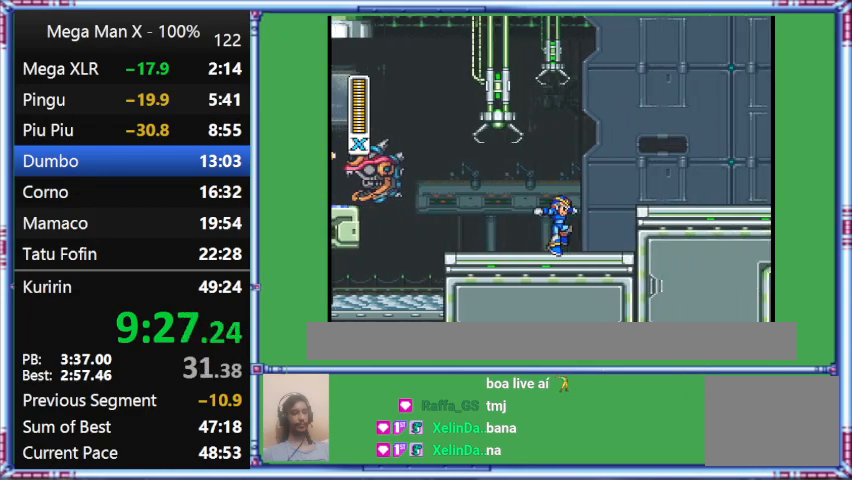
{"buttons": ["B", "DPAD_RIGHT"], "events": [[200, "B", "down"], [200, "L1", "up"]]}
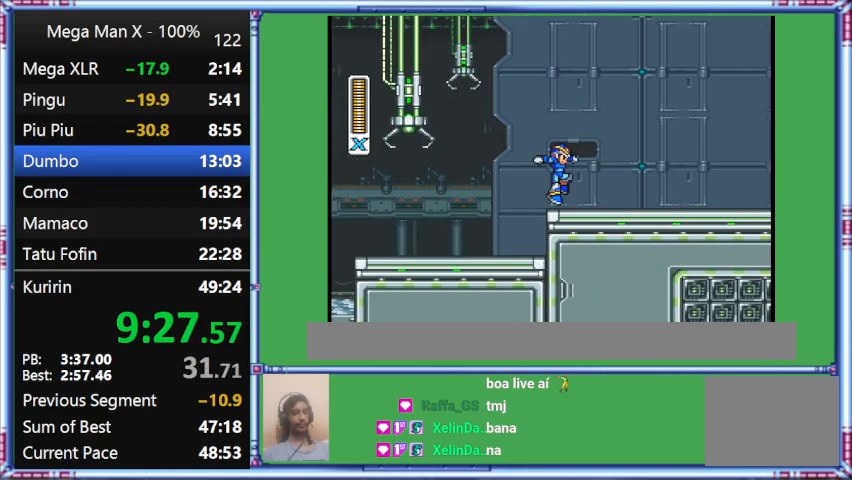
{"buttons": ["B", "L1", "DPAD_RIGHT"], "events": [[500, "L1", "down"]]}